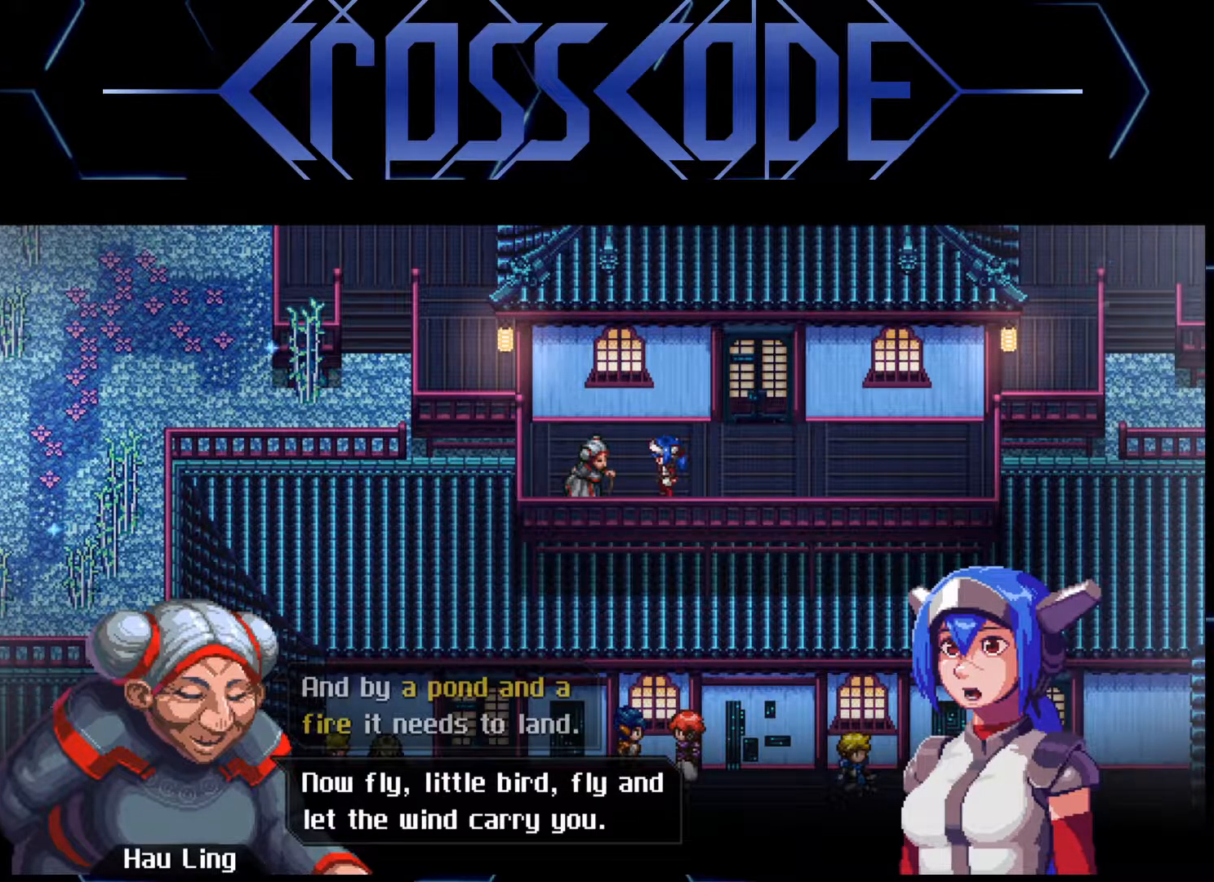
Gameplay with a controller (Xbox layout); each line is a JSON object with the inputs held at the frame after it. "events" lists button and stick changes between this image and that frame as [ms after this image, input, new state], when the widget could be followed in between.
{"buttons": [], "left_stick": "center", "right_stick": "center", "events": [[417, "A", "down"], [483, "A", "up"]]}
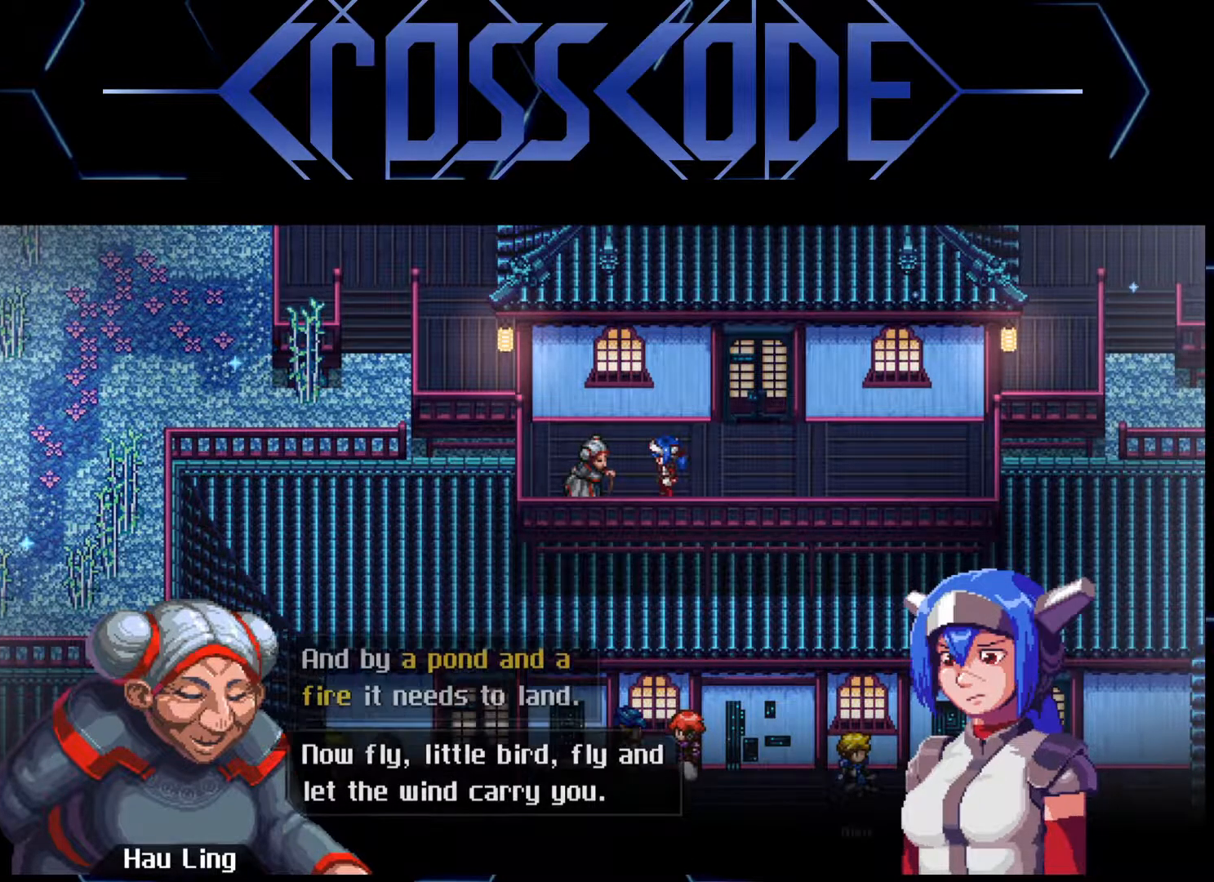
{"buttons": [], "left_stick": "center", "right_stick": "center", "events": []}
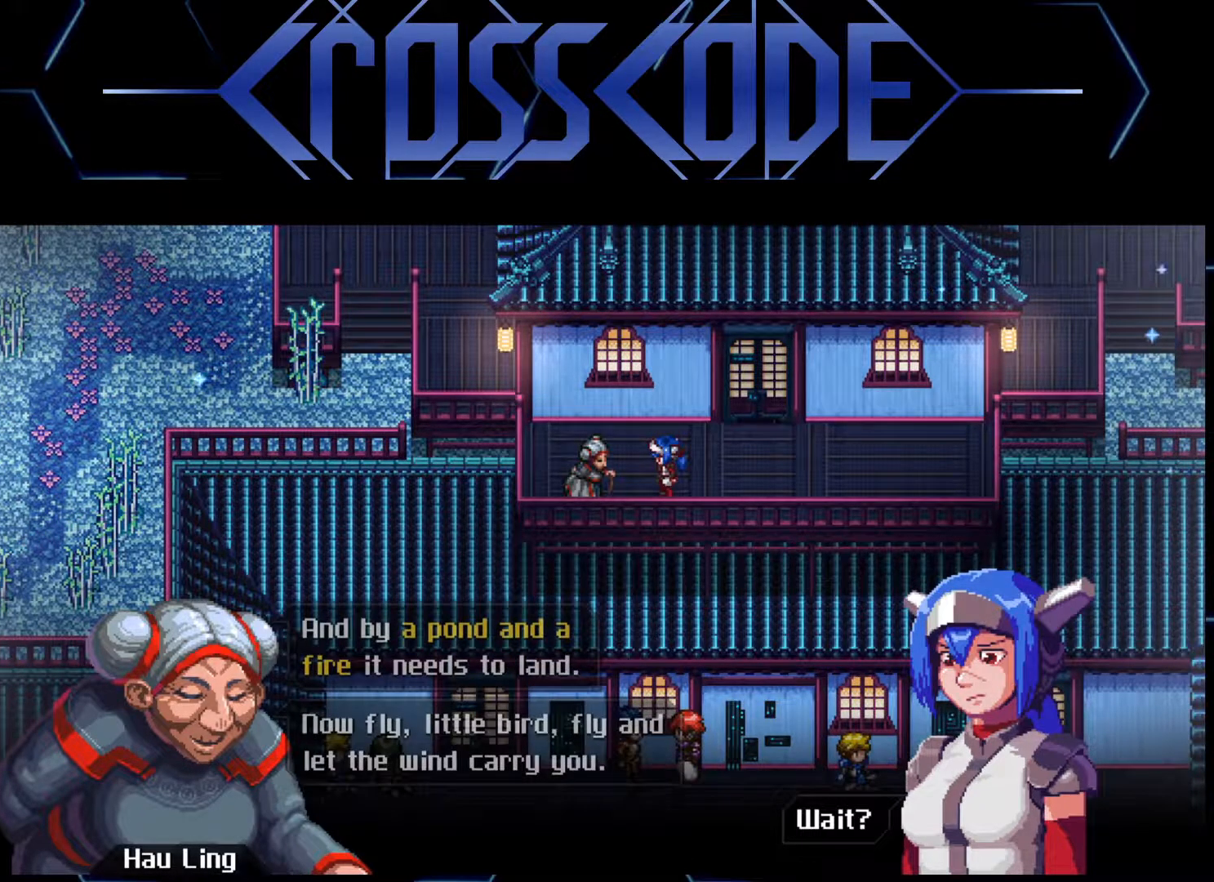
{"buttons": [], "left_stick": "center", "right_stick": "center", "events": []}
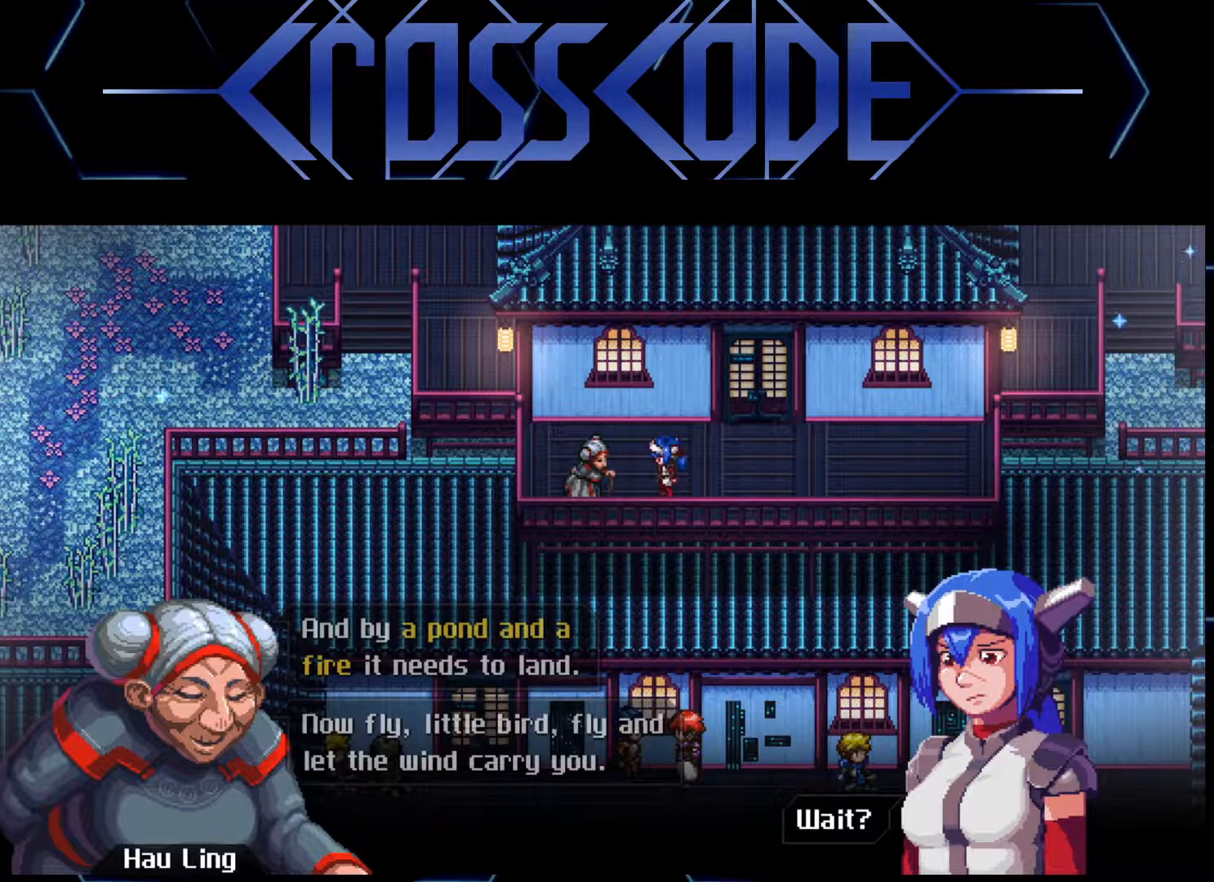
{"buttons": [], "left_stick": "center", "right_stick": "center", "events": []}
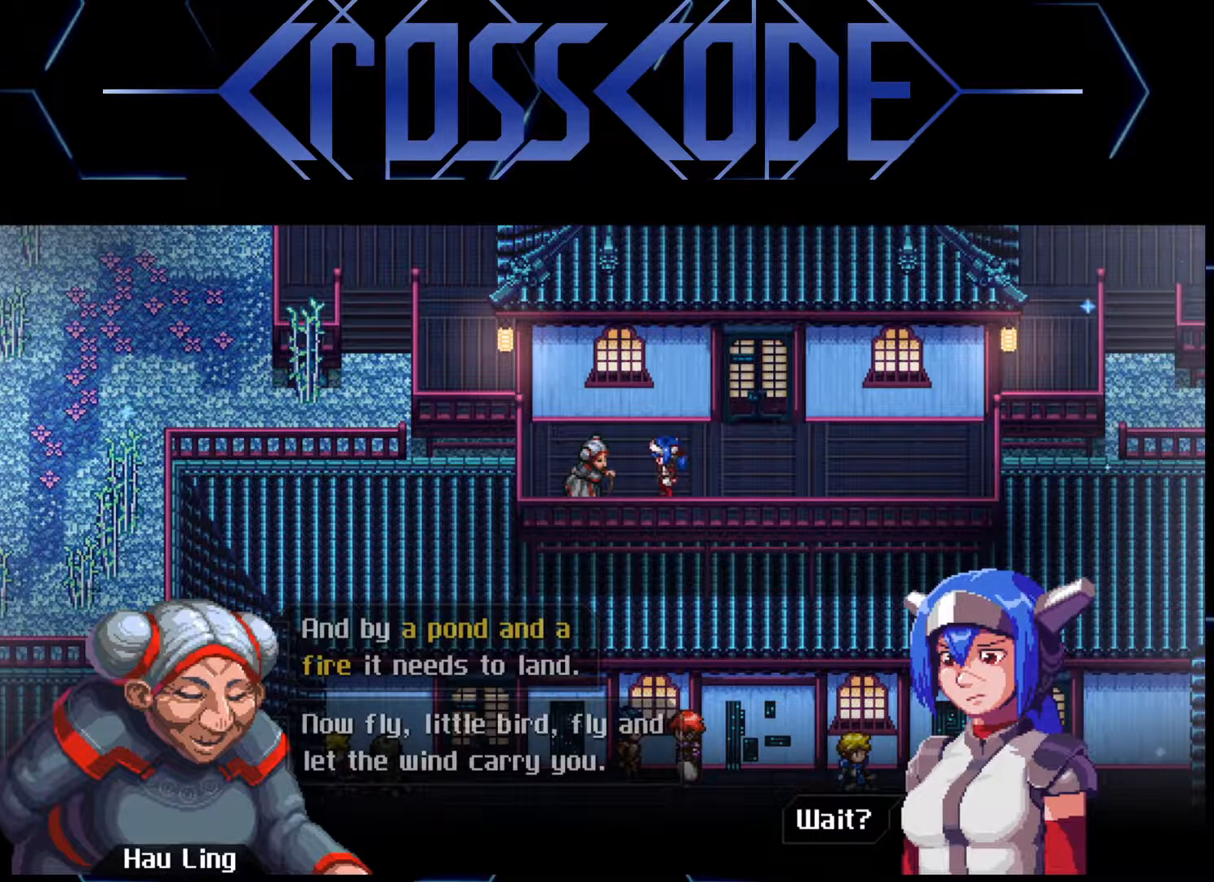
{"buttons": [], "left_stick": "center", "right_stick": "center", "events": []}
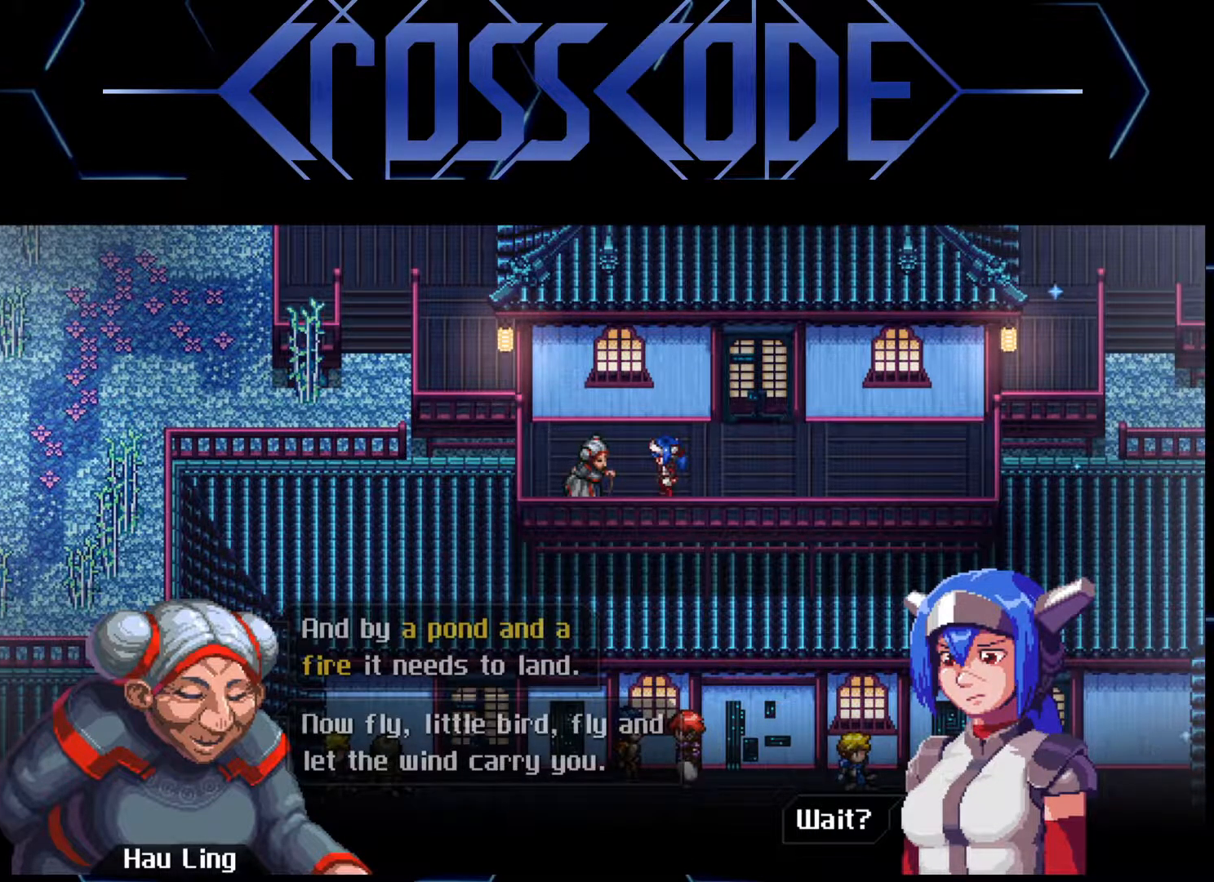
{"buttons": [], "left_stick": "center", "right_stick": "center", "events": [[317, "A", "down"], [400, "A", "up"]]}
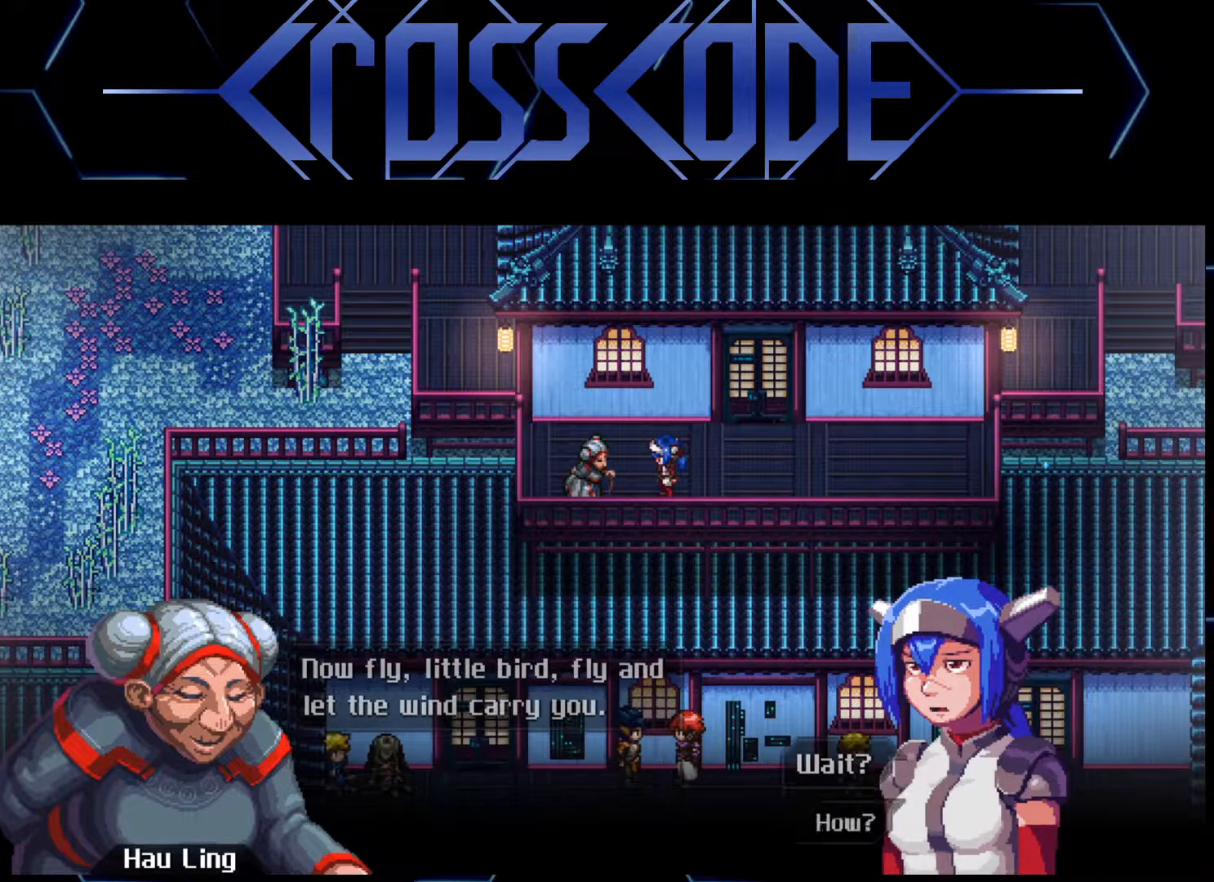
{"buttons": [], "left_stick": "center", "right_stick": "center", "events": []}
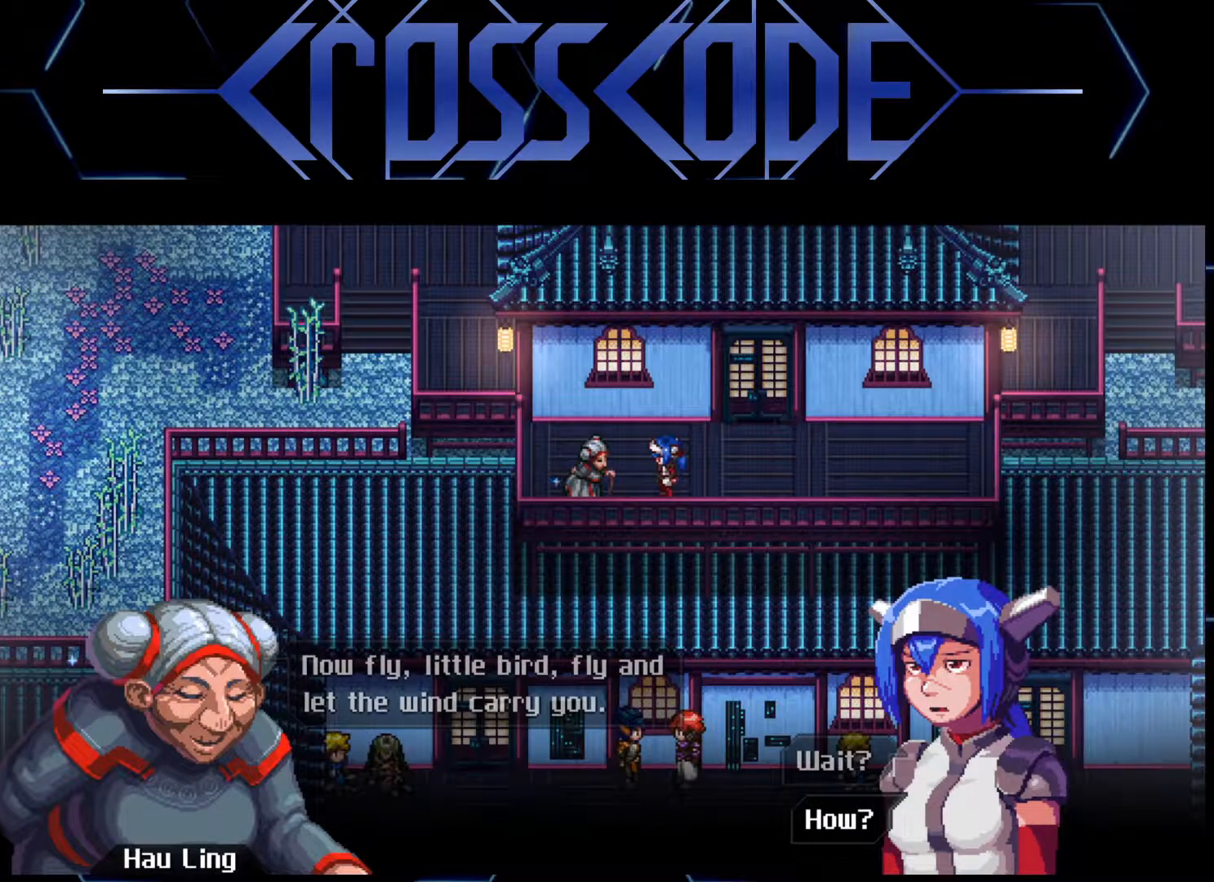
{"buttons": [], "left_stick": "center", "right_stick": "center", "events": [[433, "A", "down"], [483, "A", "up"]]}
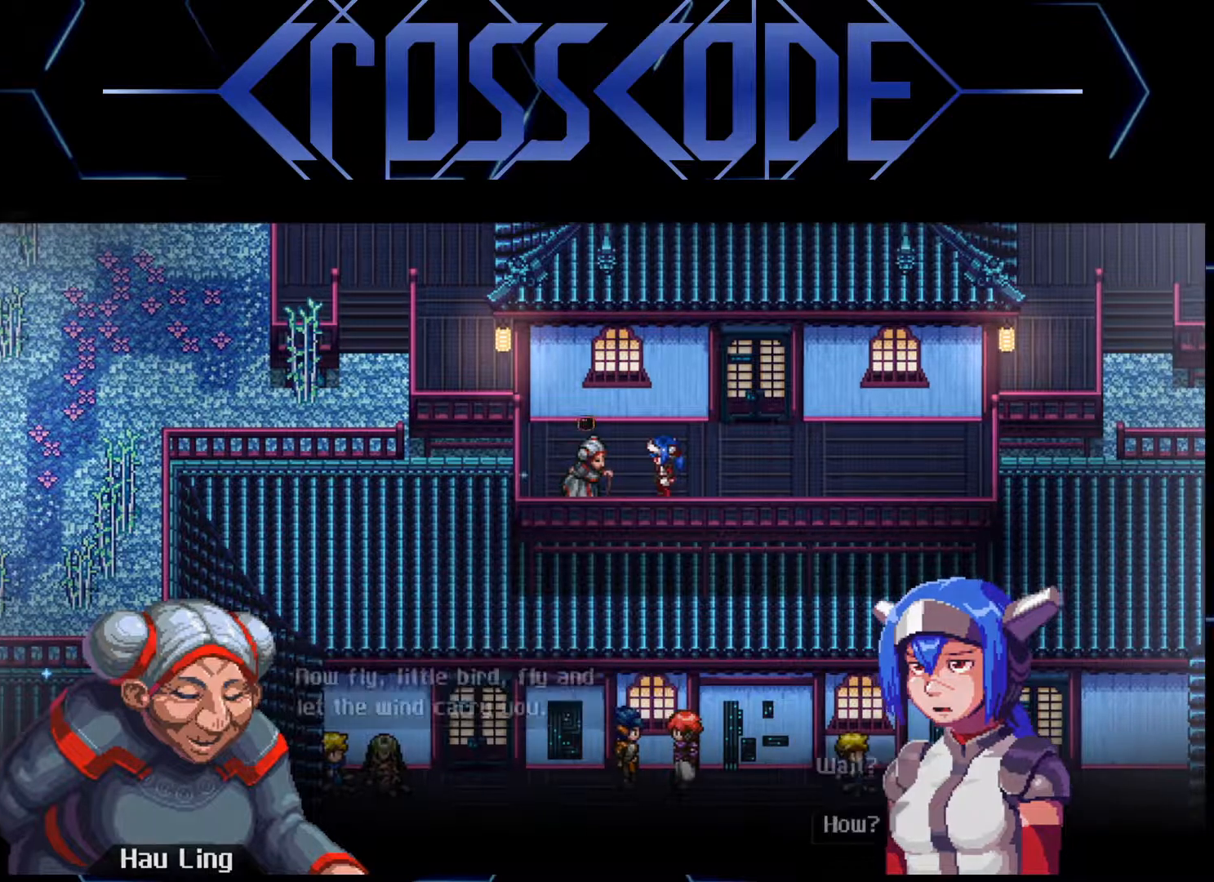
{"buttons": [], "left_stick": "center", "right_stick": "center", "events": []}
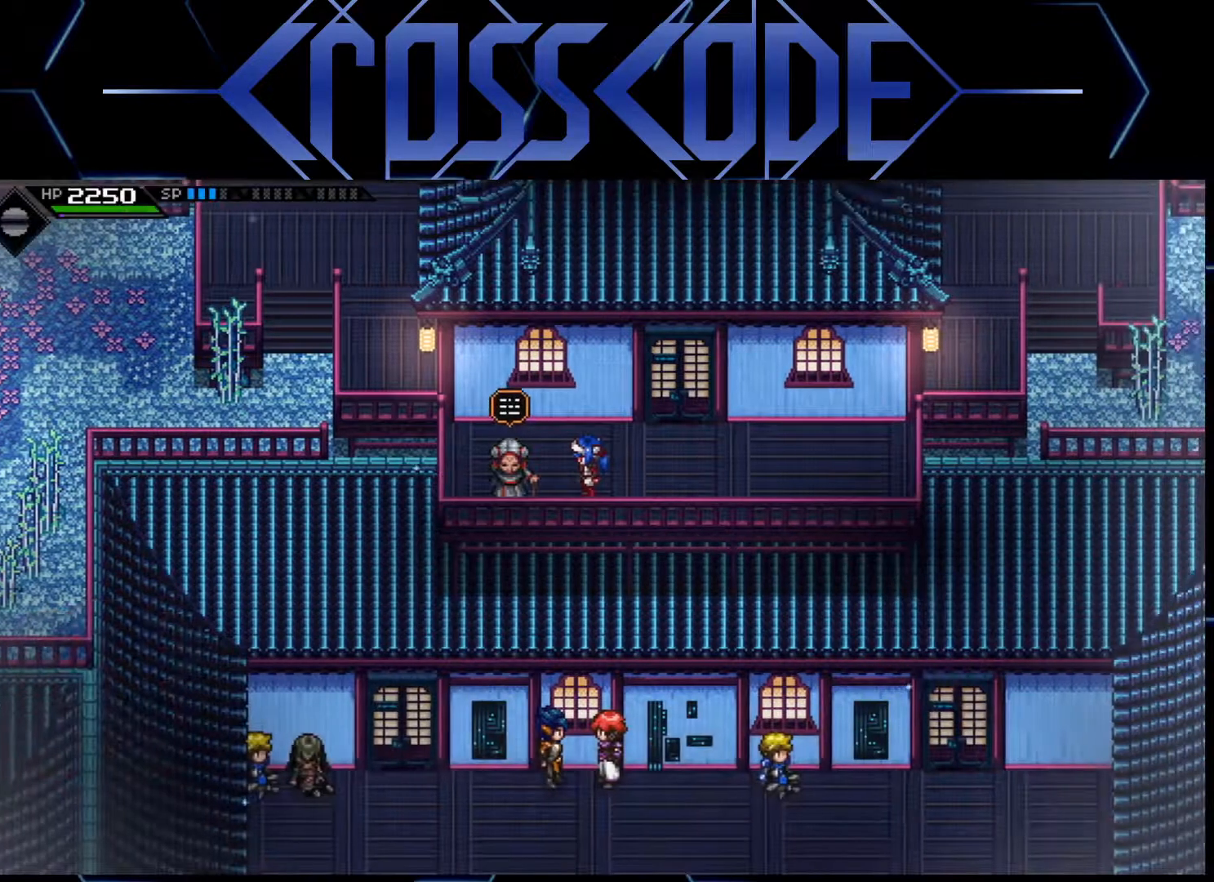
{"buttons": [], "left_stick": "center", "right_stick": "center", "events": []}
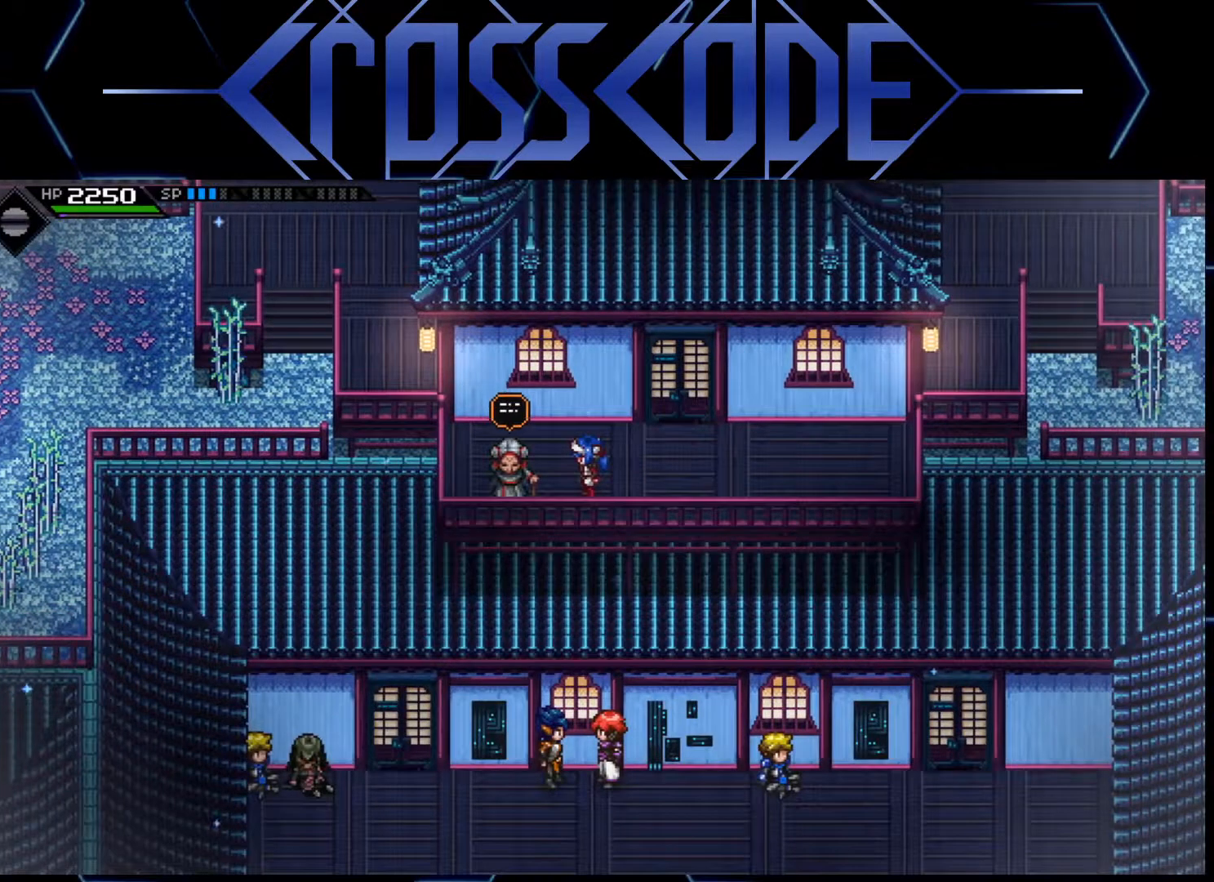
{"buttons": [], "left_stick": "right", "right_stick": "center", "events": [[183, "left_stick", "right"]]}
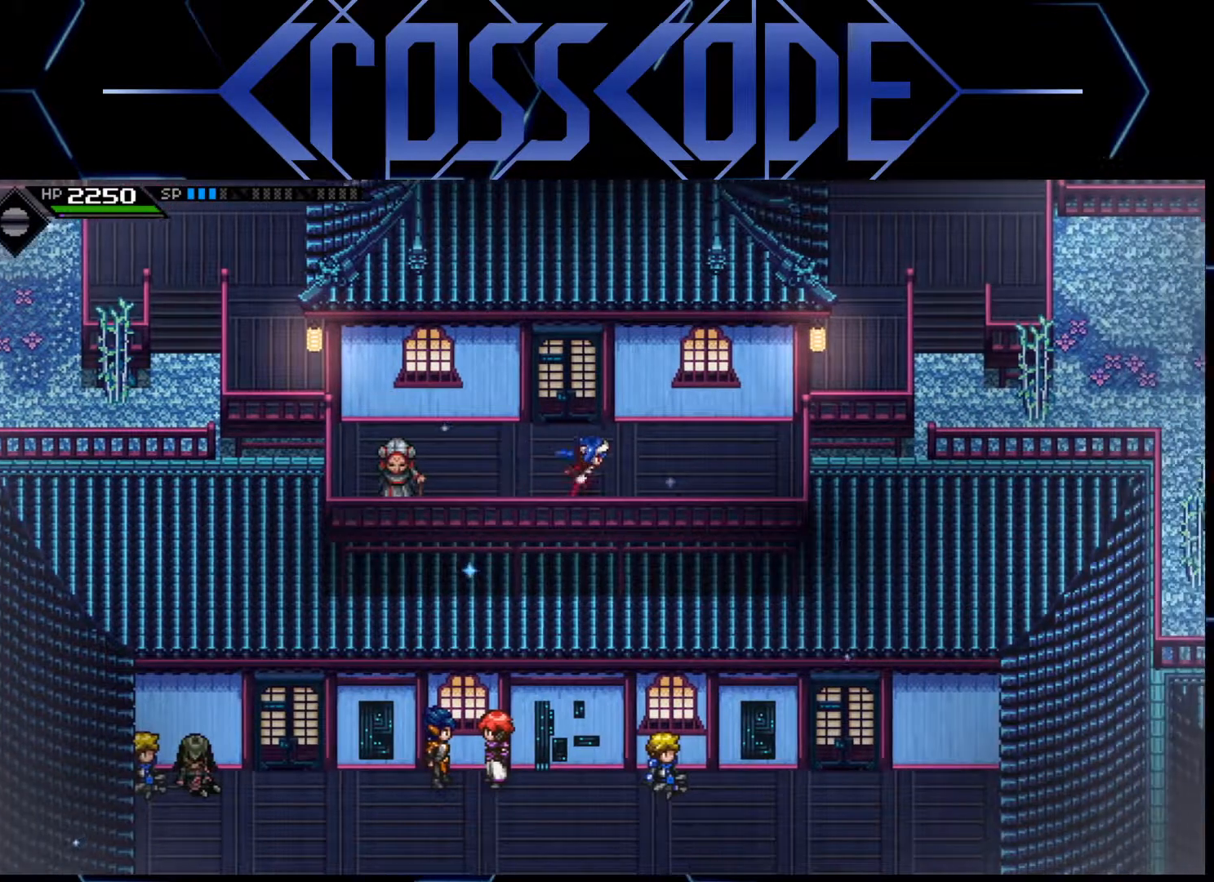
{"buttons": [], "left_stick": "up-right", "right_stick": "center", "events": [[183, "left_stick", "up-right"]]}
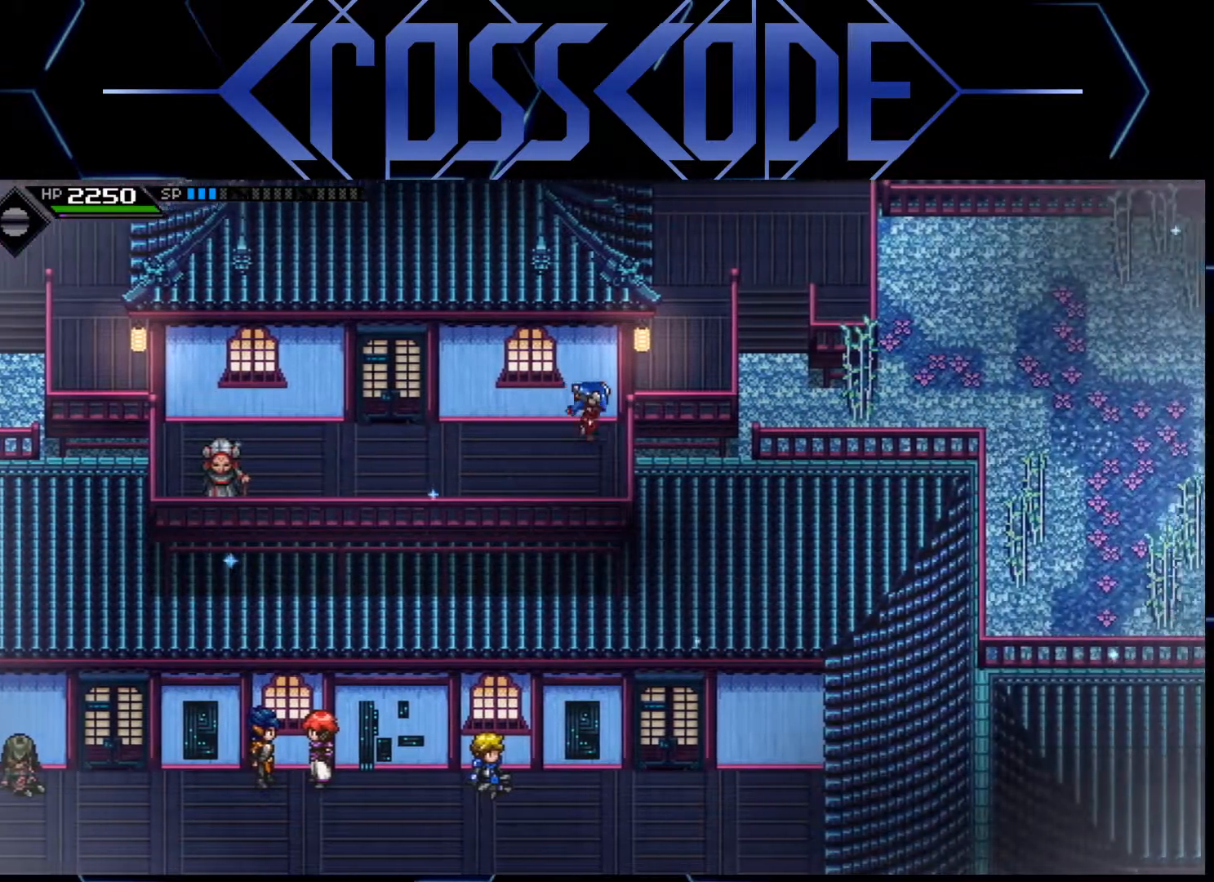
{"buttons": [], "left_stick": "center", "right_stick": "left", "events": [[117, "A", "down"], [233, "A", "up"], [383, "left_stick", "center"], [483, "right_stick", "left"]]}
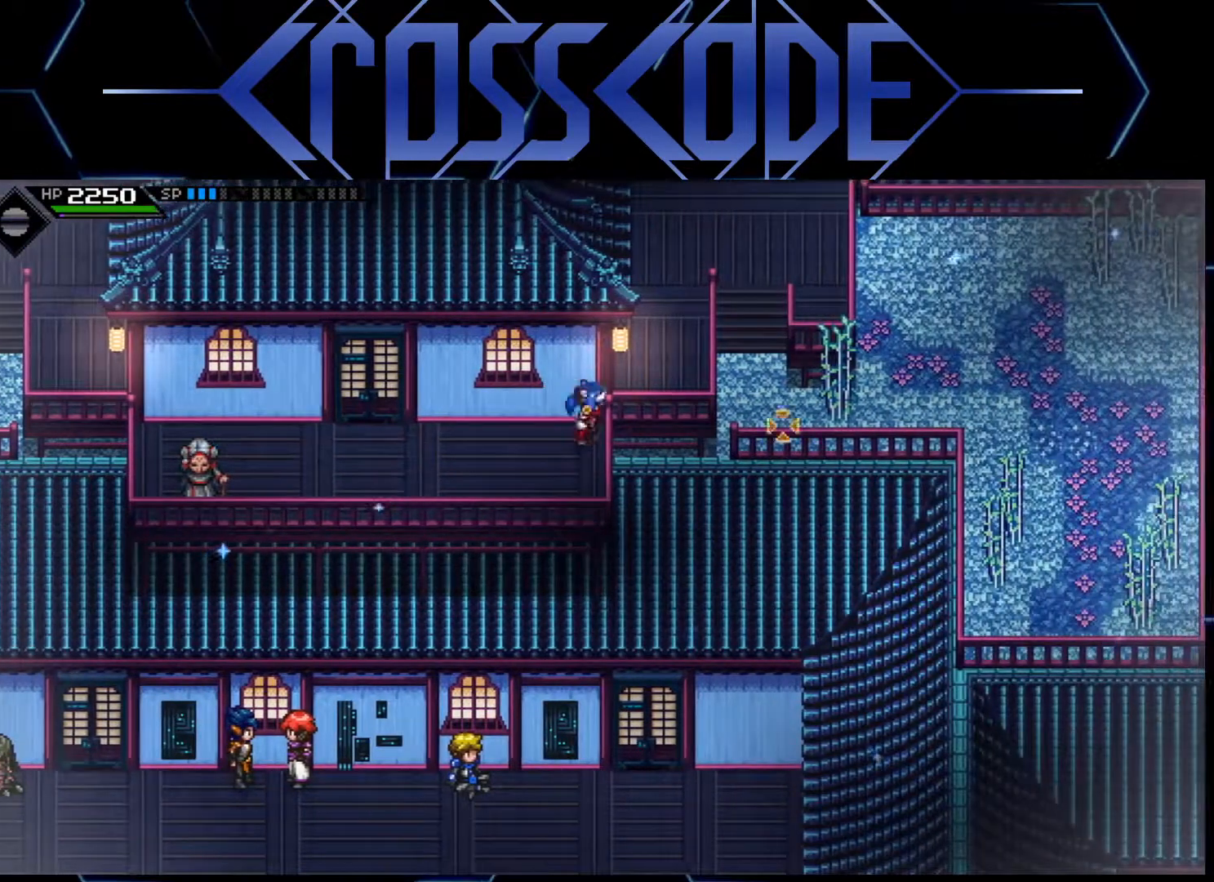
{"buttons": [], "left_stick": "center", "right_stick": "up", "events": [[50, "right_stick", "up"]]}
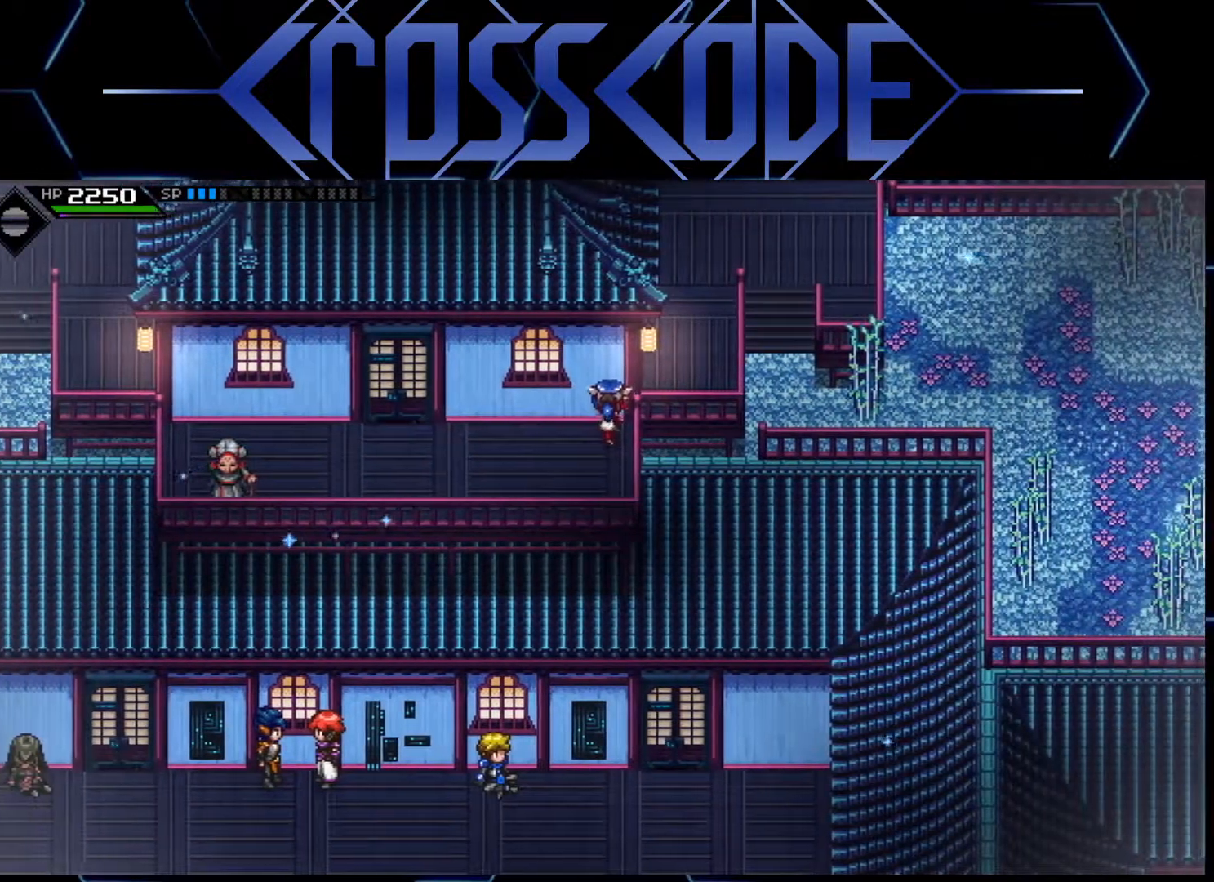
{"buttons": [], "left_stick": "left", "right_stick": "up", "events": [[100, "left_stick", "left"]]}
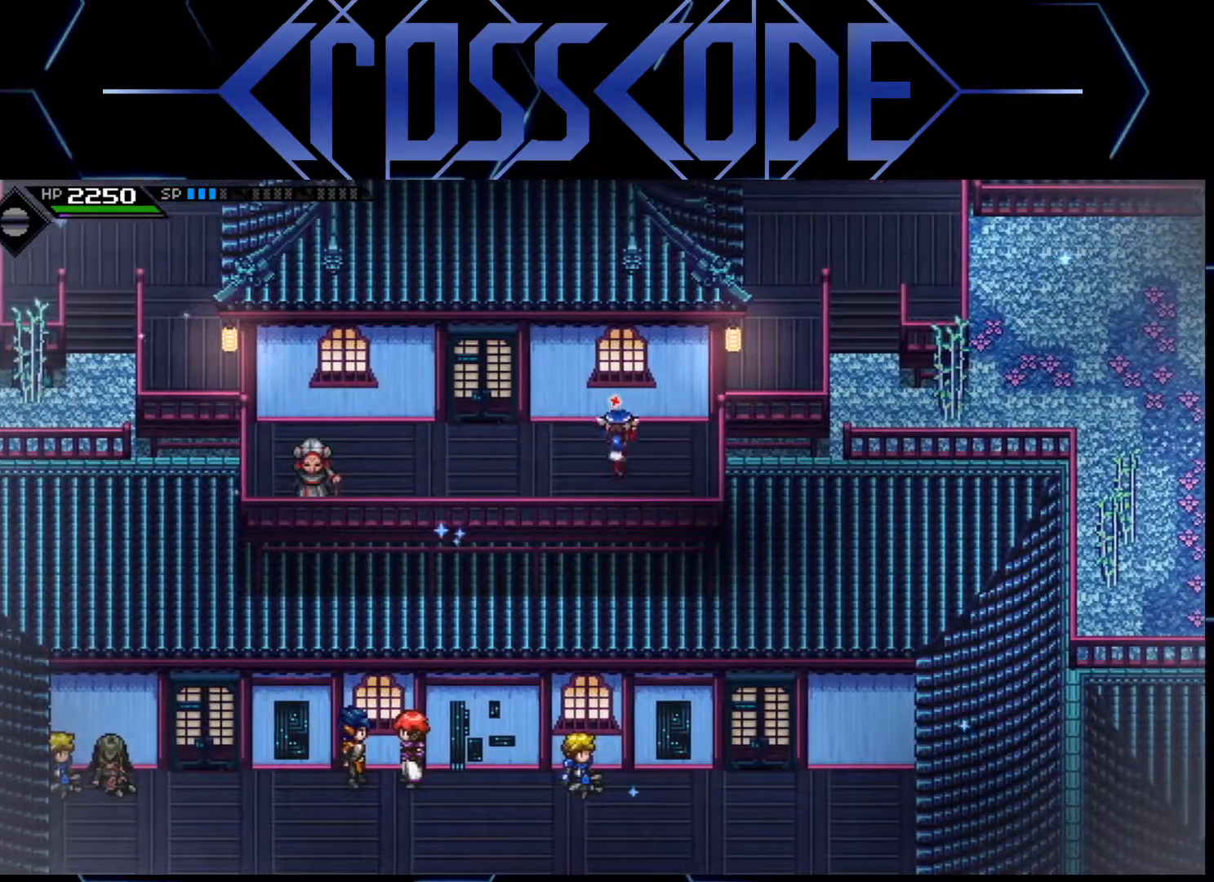
{"buttons": [], "left_stick": "up-left", "right_stick": "up", "events": [[467, "left_stick", "up-left"]]}
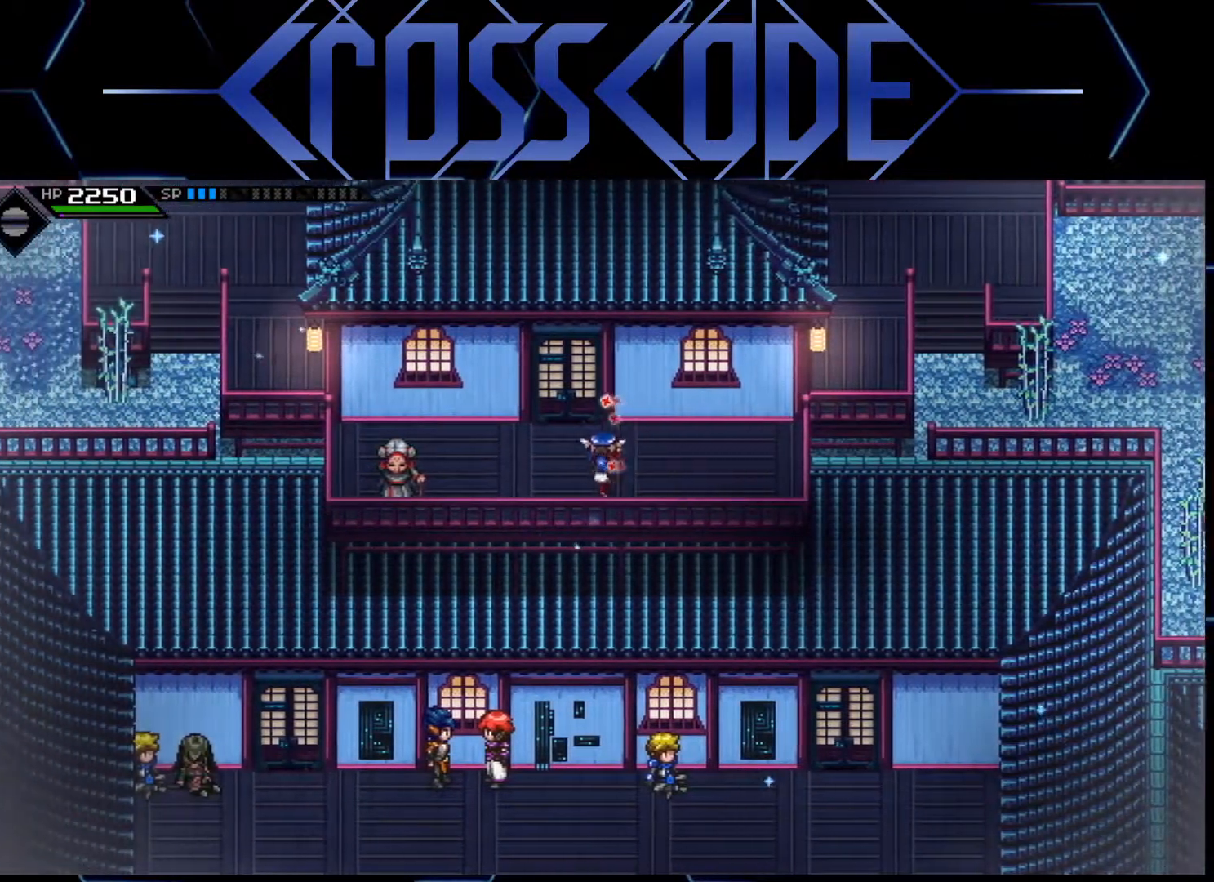
{"buttons": [], "left_stick": "up", "right_stick": "up", "events": [[100, "left_stick", "up"]]}
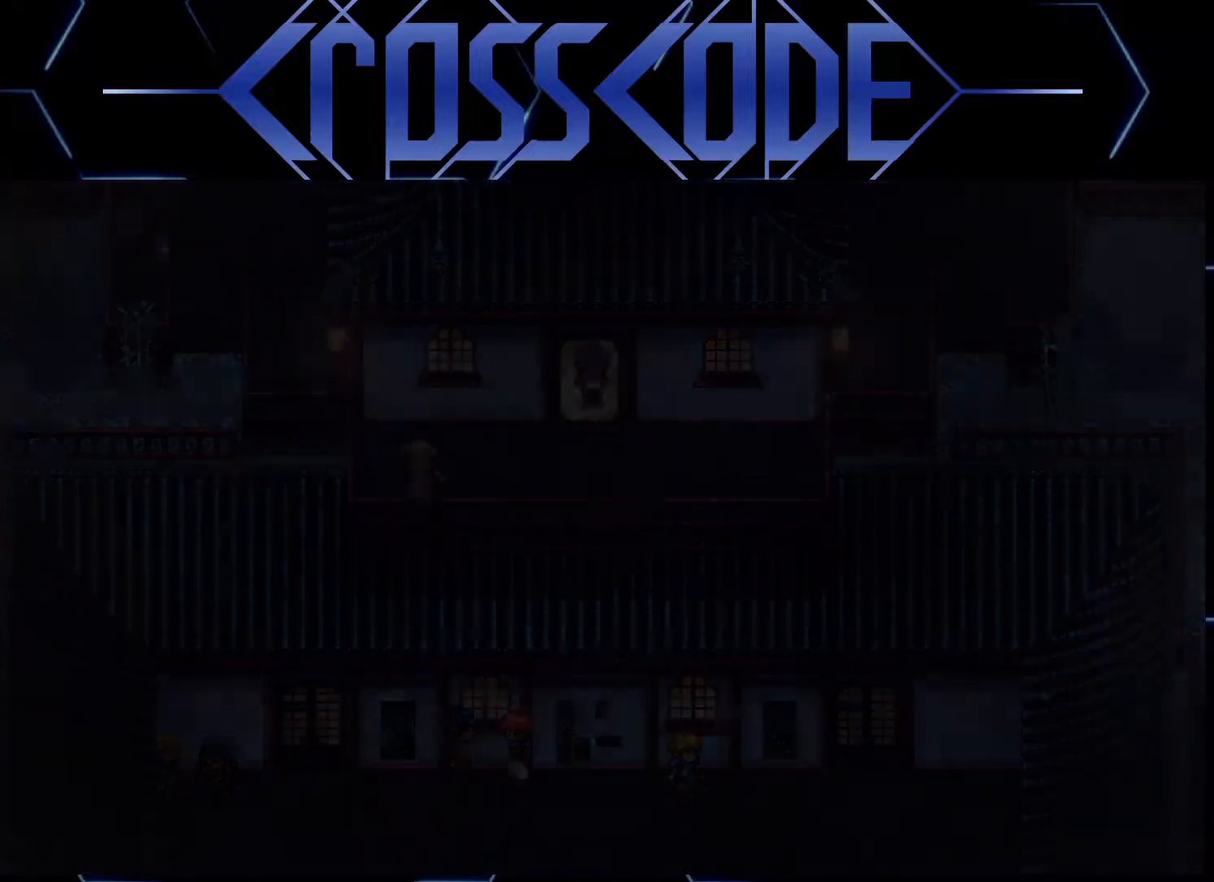
{"buttons": [], "left_stick": "center", "right_stick": "center", "events": [[150, "right_stick", "center"], [200, "left_stick", "center"]]}
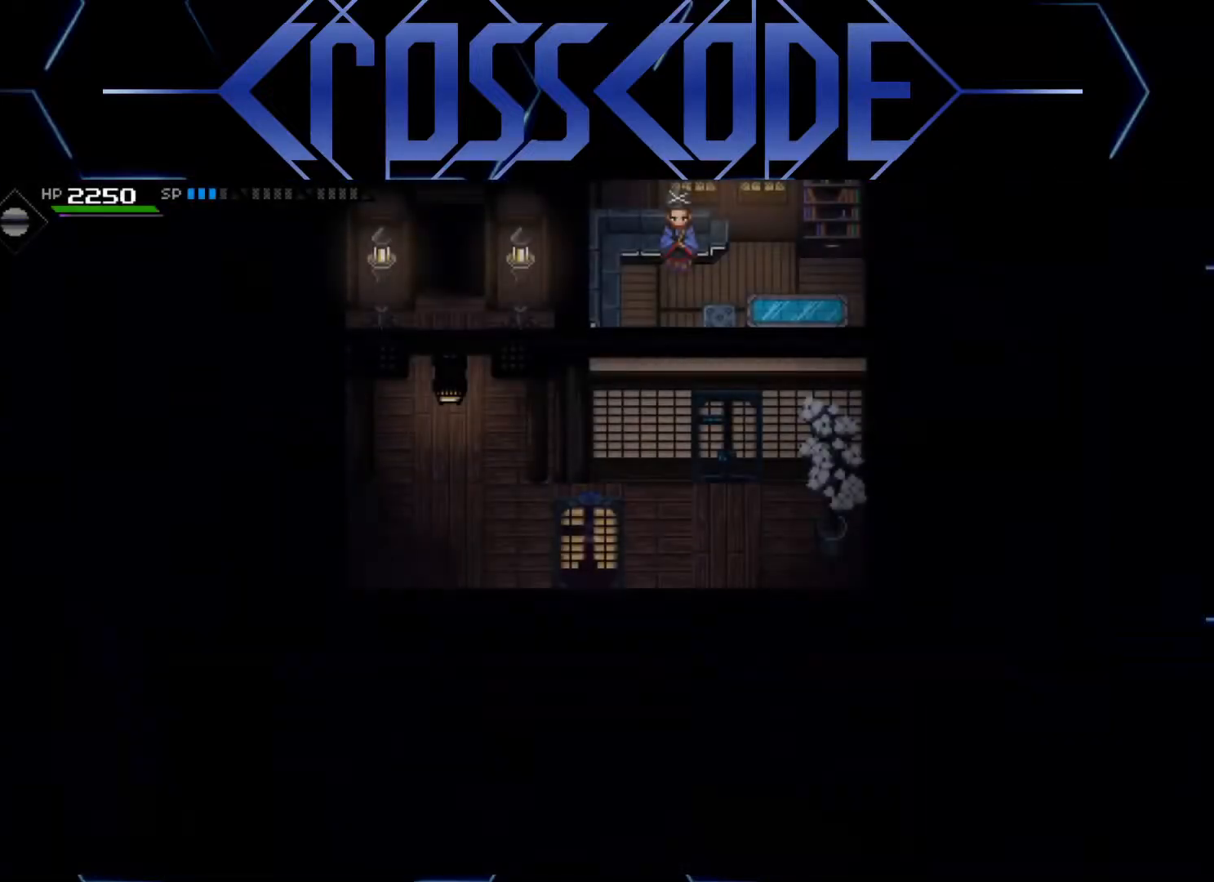
{"buttons": ["L2"], "left_stick": "right", "right_stick": "center", "events": [[67, "left_stick", "up"], [267, "left_stick", "center"], [283, "L2", "down"], [400, "left_stick", "right"]]}
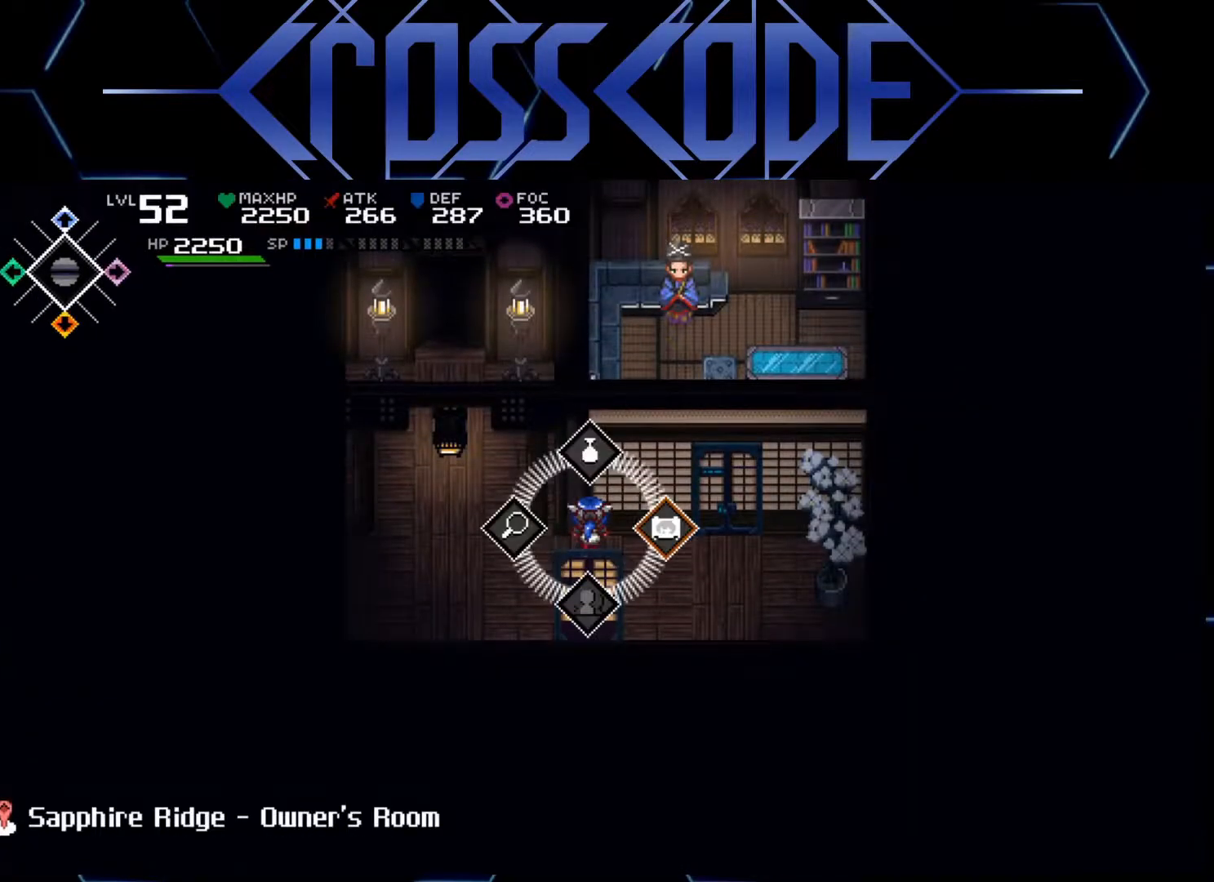
{"buttons": [], "left_stick": "center", "right_stick": "center", "events": [[50, "A", "down"], [50, "left_stick", "center"], [150, "A", "up"], [233, "L2", "up"]]}
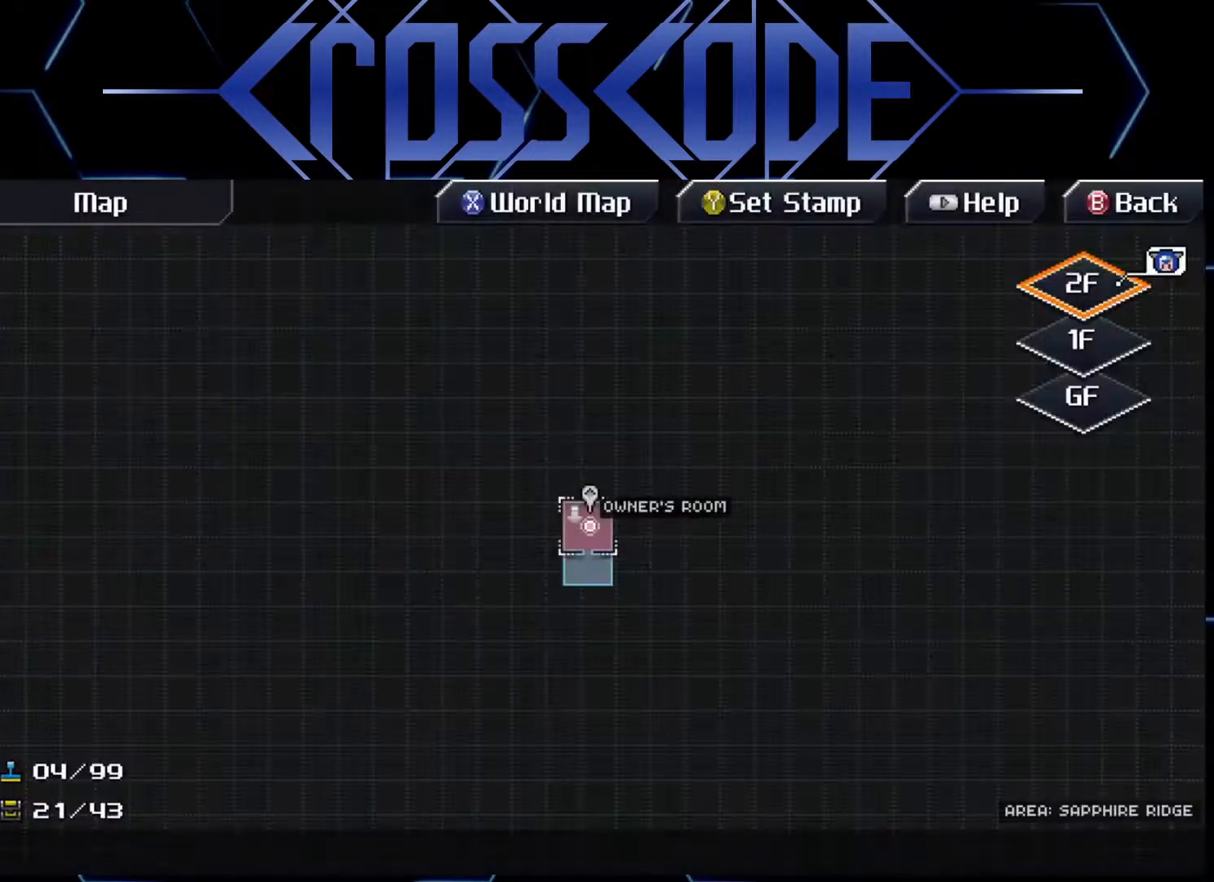
{"buttons": [], "left_stick": "up", "right_stick": "center", "events": [[200, "left_stick", "left"], [350, "left_stick", "center"], [500, "left_stick", "up"]]}
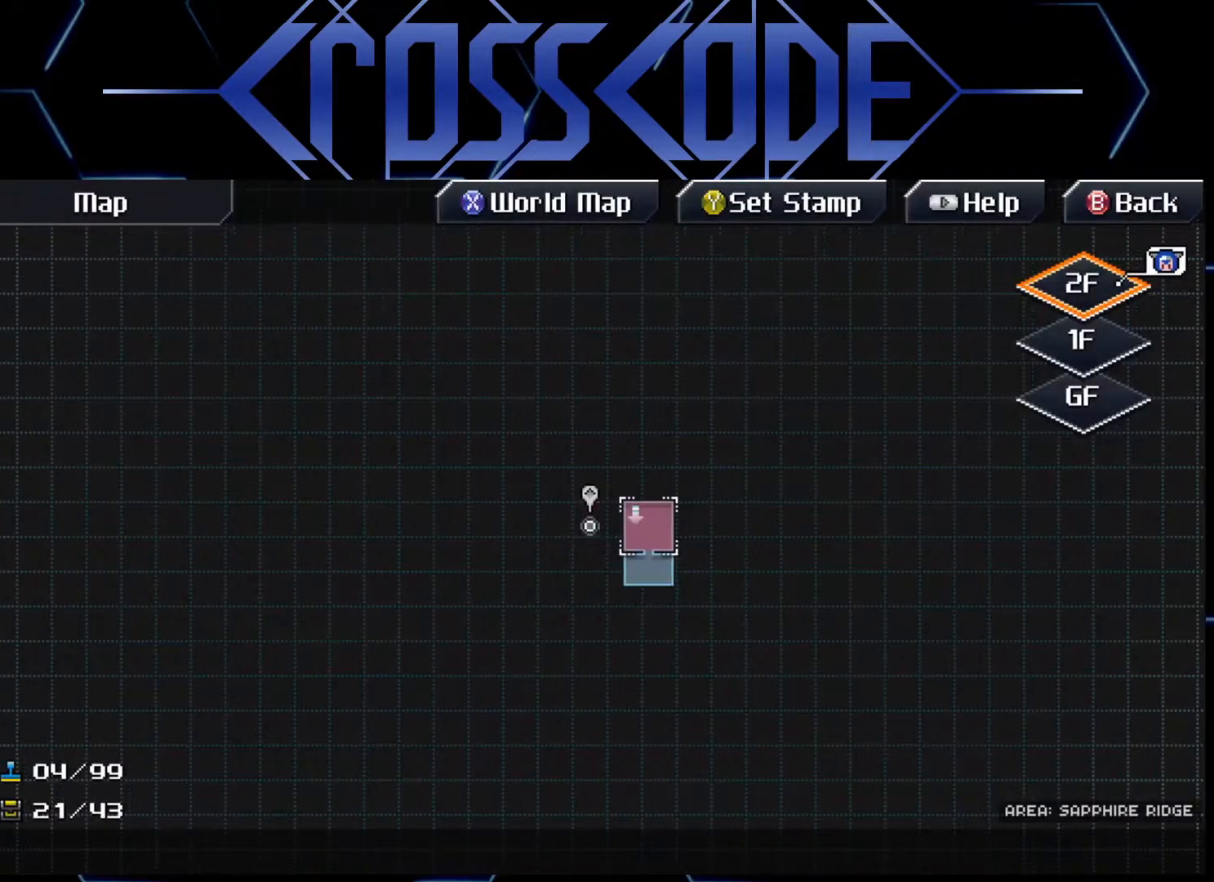
{"buttons": [], "left_stick": "center", "right_stick": "center", "events": [[167, "left_stick", "center"]]}
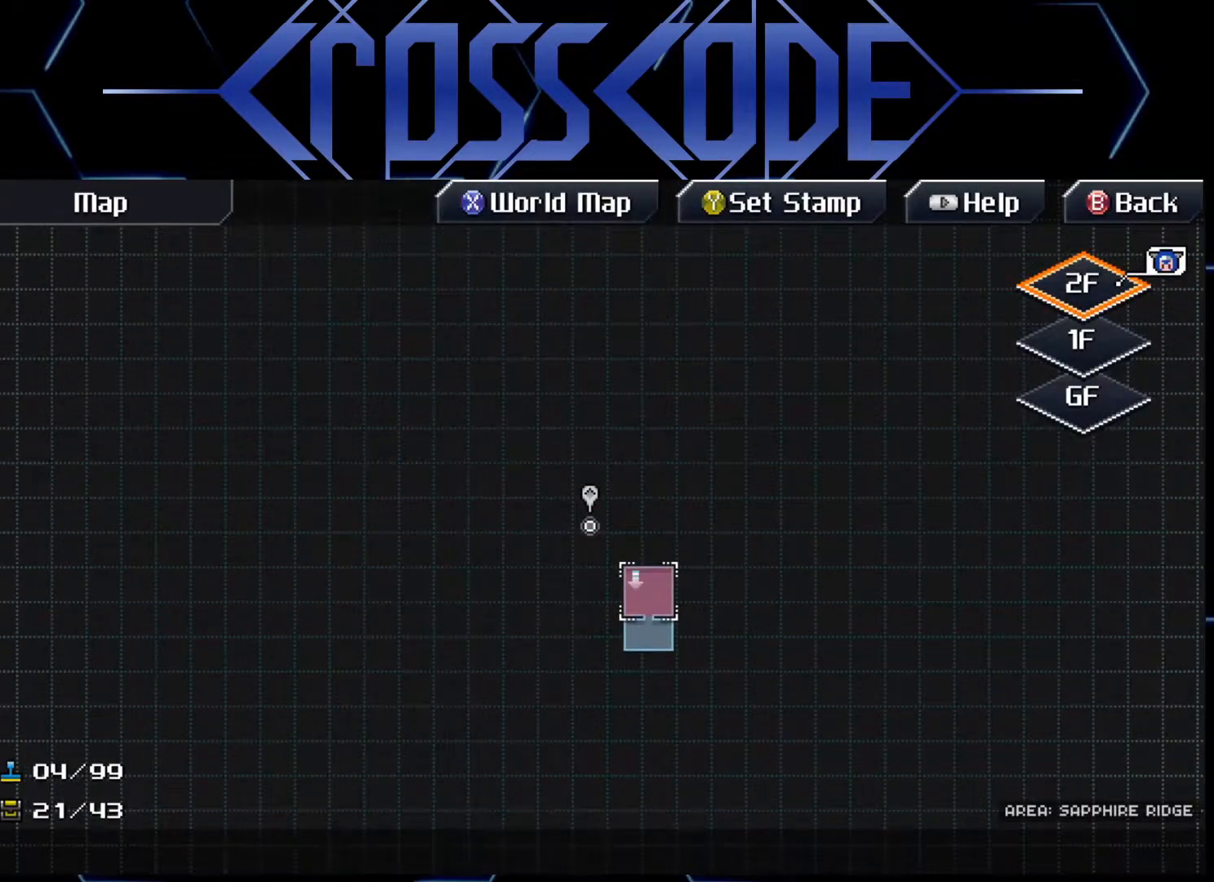
{"buttons": [], "left_stick": "center", "right_stick": "center", "events": [[317, "B", "down"], [400, "B", "up"]]}
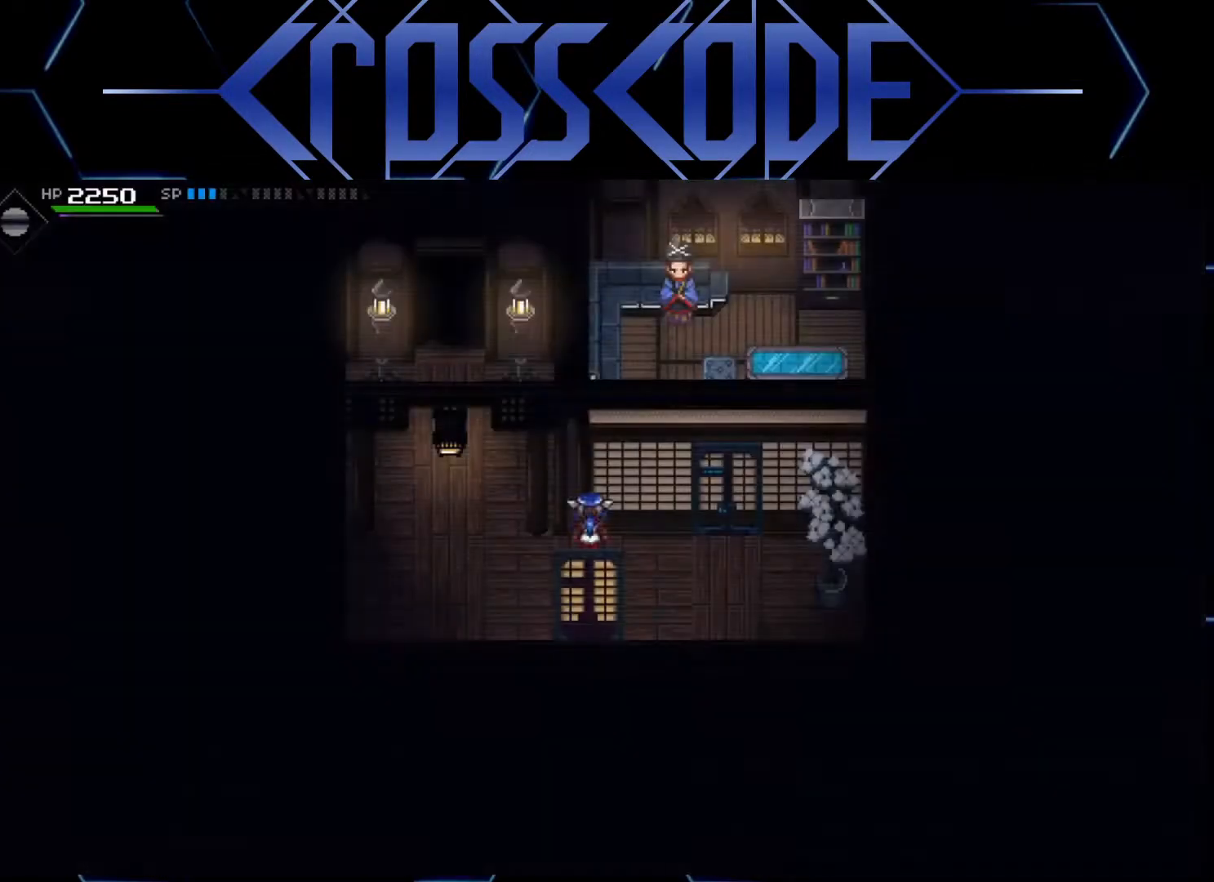
{"buttons": [], "left_stick": "up-right", "right_stick": "center", "events": [[50, "left_stick", "right"], [400, "left_stick", "up-right"]]}
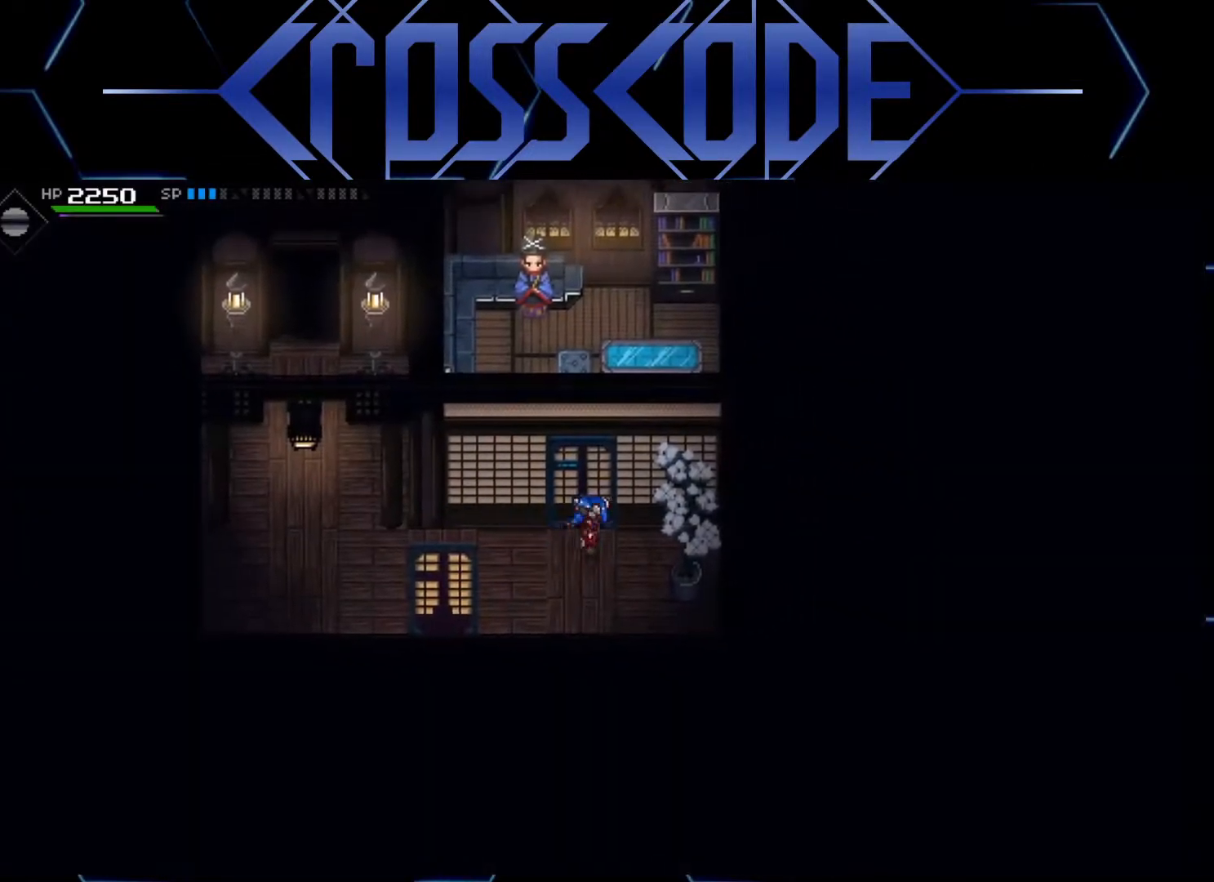
{"buttons": [], "left_stick": "left", "right_stick": "center", "events": [[17, "left_stick", "center"], [350, "left_stick", "down-left"], [500, "left_stick", "left"]]}
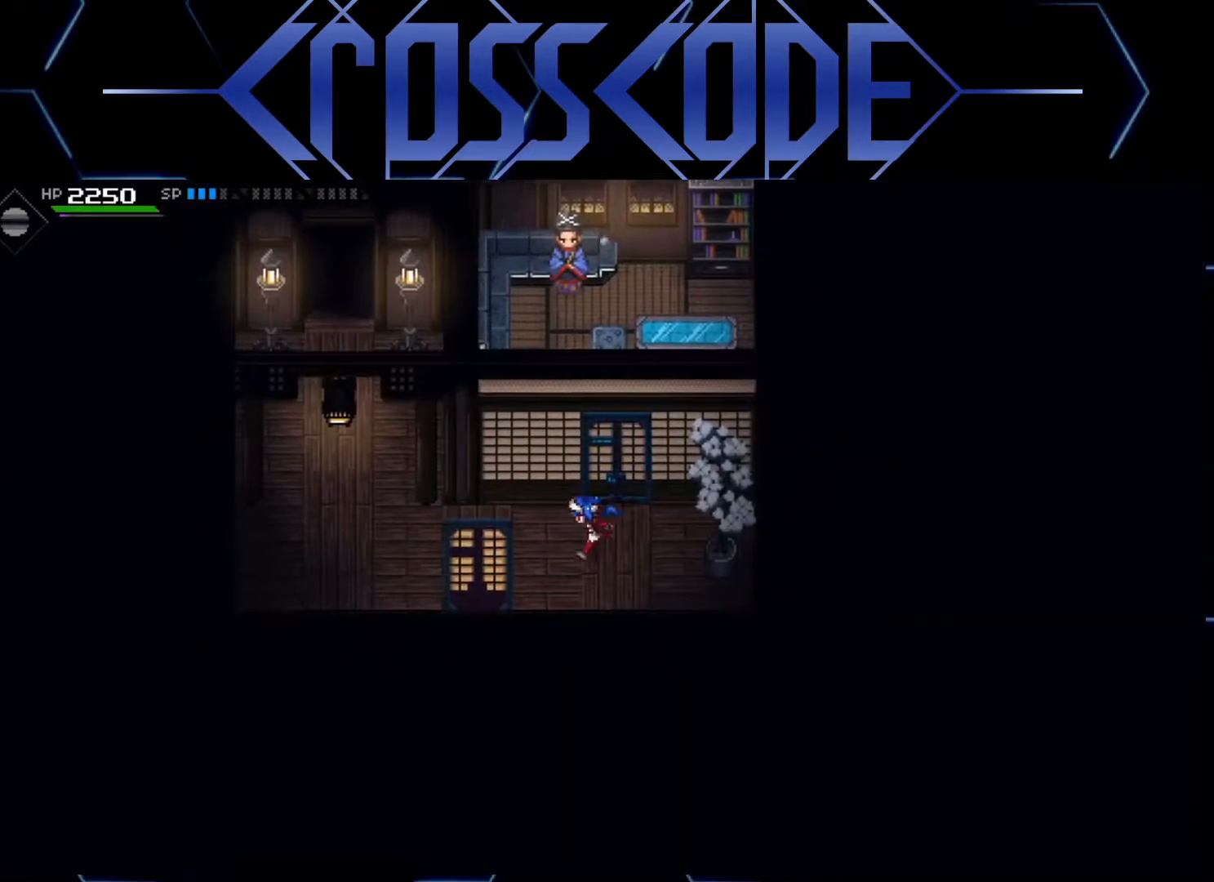
{"buttons": [], "left_stick": "up-left", "right_stick": "center", "events": [[383, "left_stick", "up-left"]]}
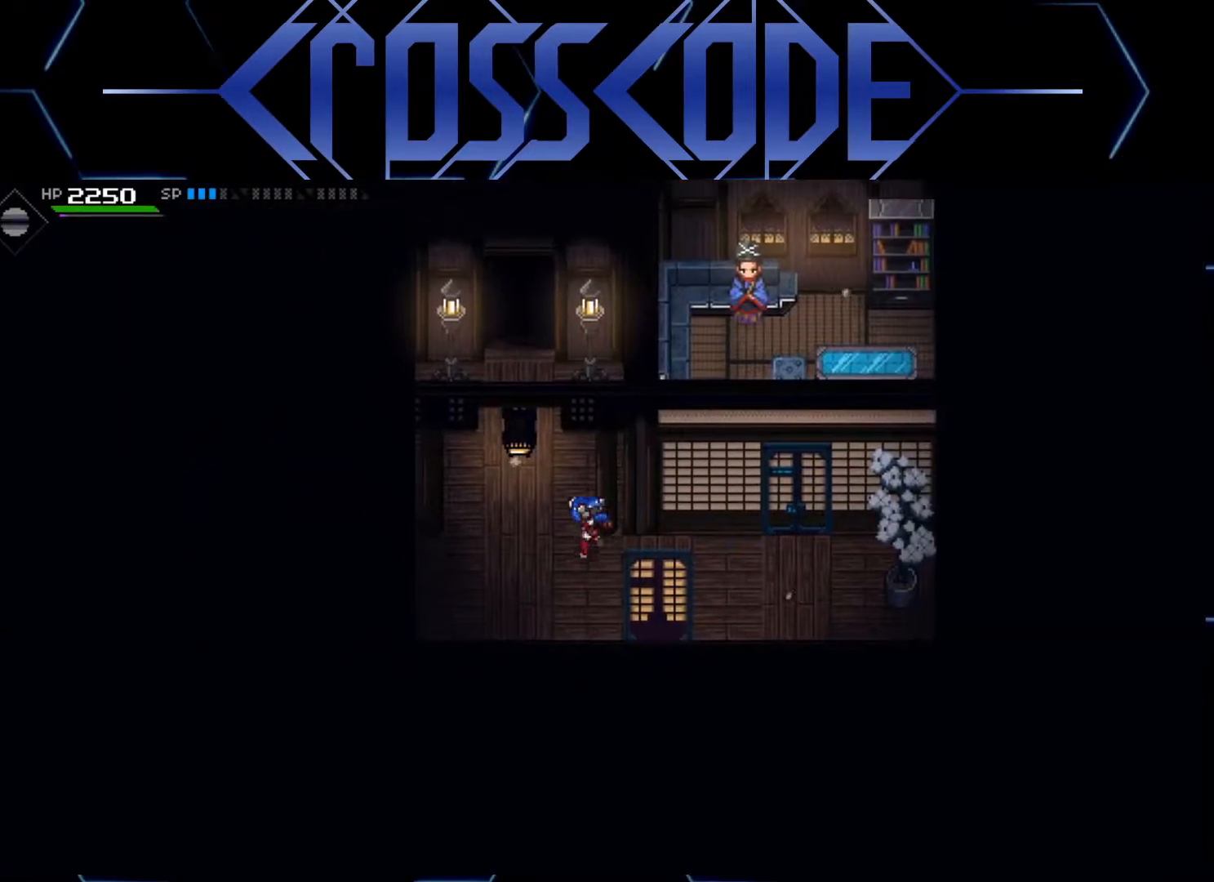
{"buttons": [], "left_stick": "up", "right_stick": "center", "events": [[450, "left_stick", "up"]]}
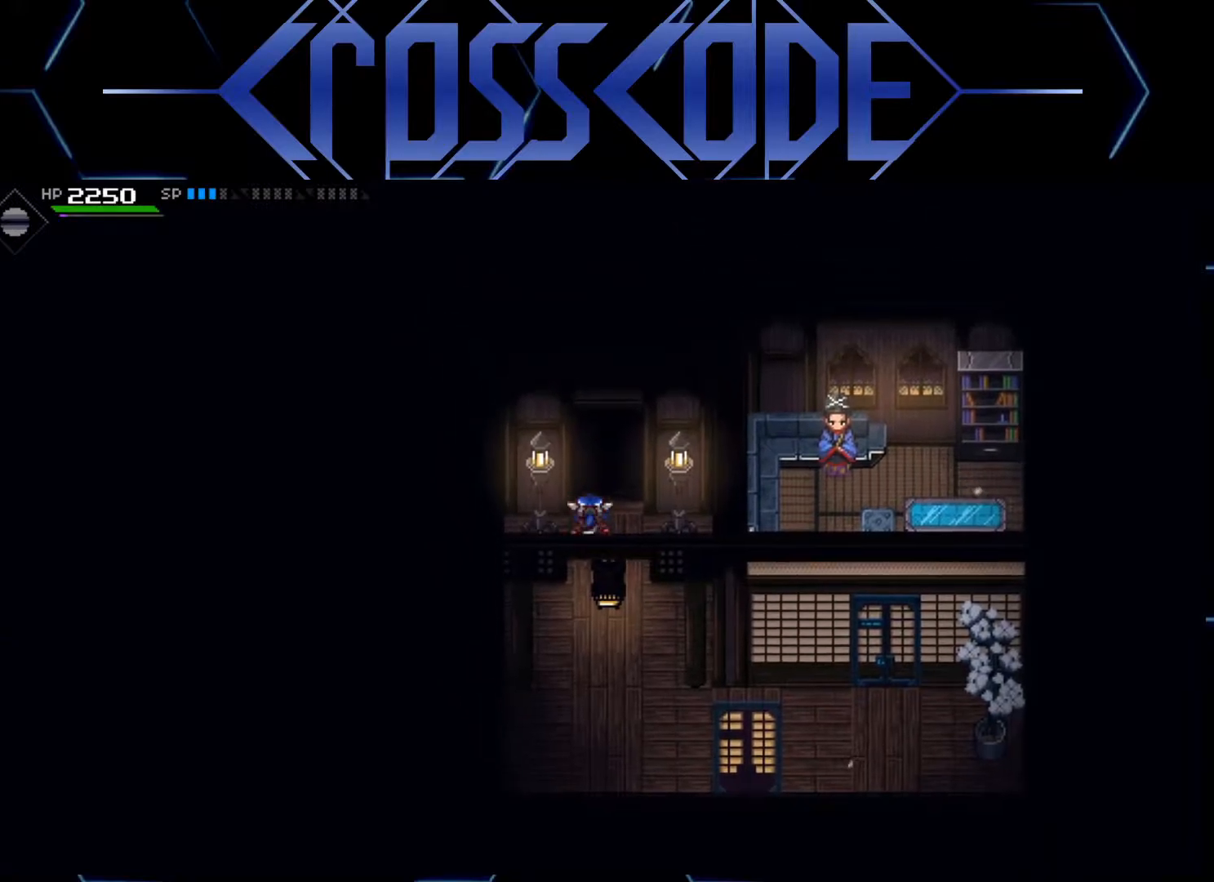
{"buttons": [], "left_stick": "center", "right_stick": "center", "events": [[400, "left_stick", "center"]]}